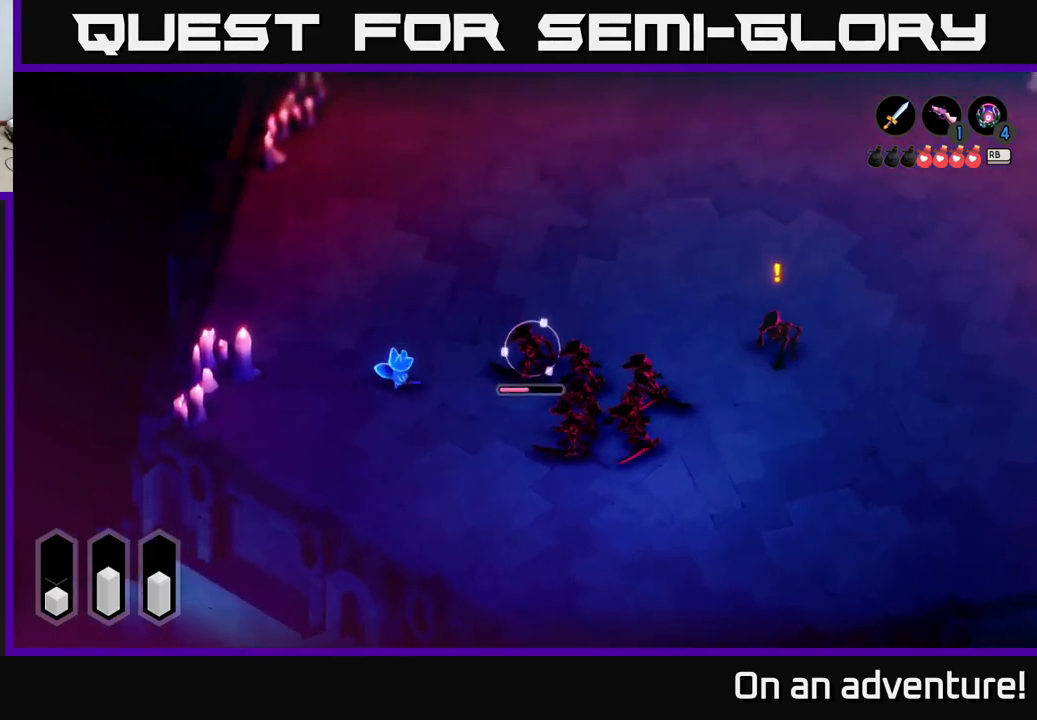
Gameplay with a controller (Xbox layout); each line is a JSON object with the inputs held at the frame after it. "events" lists button and stick changes between this image and that frame as [ms after this image, input, new state], when the widget could be followed in between.
{"buttons": ["X", "L2"], "left_stick": "right", "right_stick": "center", "events": [[184, "X", "down"], [250, "X", "up"], [300, "X", "down"], [384, "X", "up"], [467, "X", "down"]]}
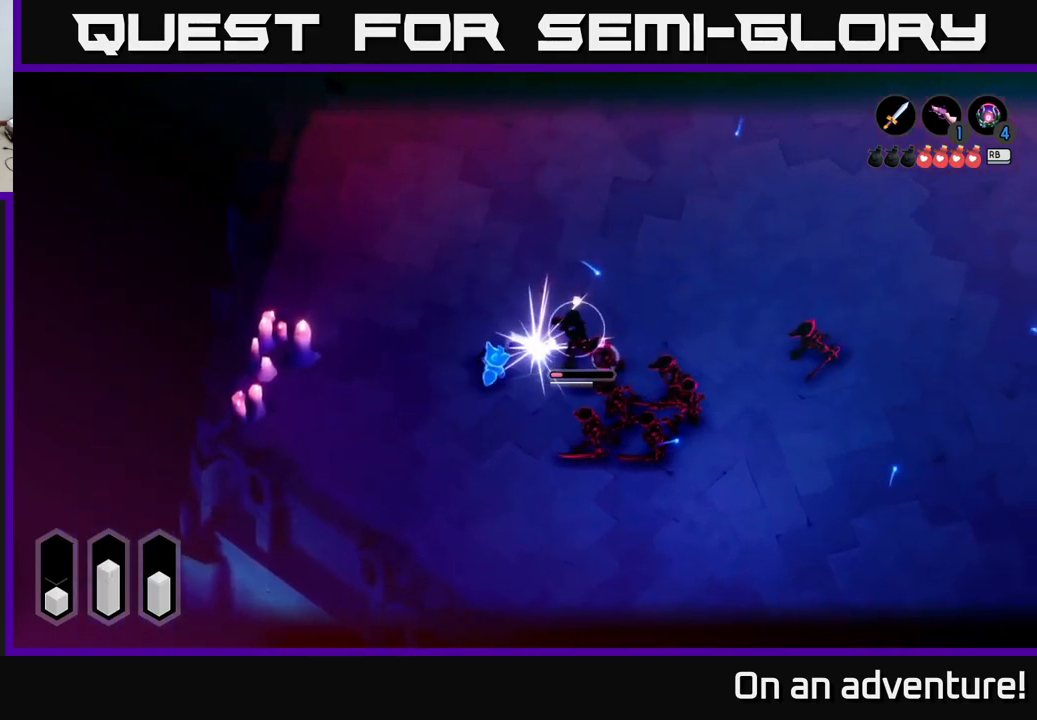
{"buttons": ["L2"], "left_stick": "up-right", "right_stick": "center", "events": [[50, "X", "up"], [134, "X", "down"], [200, "X", "up"], [267, "X", "down"], [367, "X", "up"], [500, "left_stick", "up-right"]]}
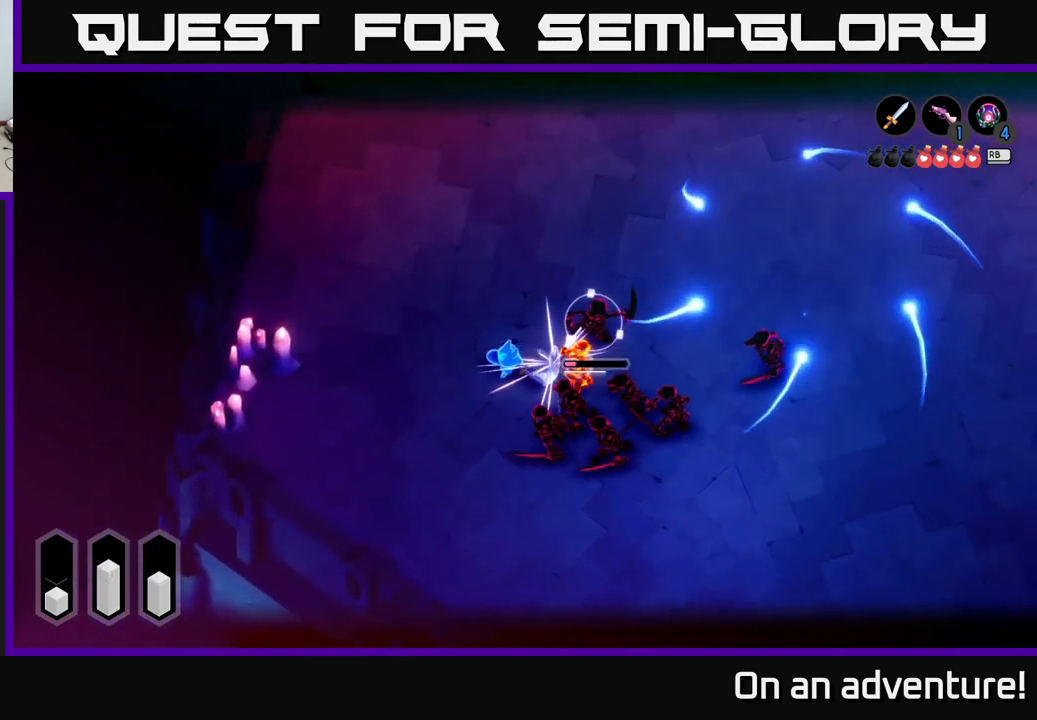
{"buttons": [], "left_stick": "up-left", "right_stick": "center", "events": [[17, "left_stick", "up-left"], [34, "L2", "up"], [234, "A", "down"], [334, "A", "up"], [400, "A", "down"], [500, "A", "up"]]}
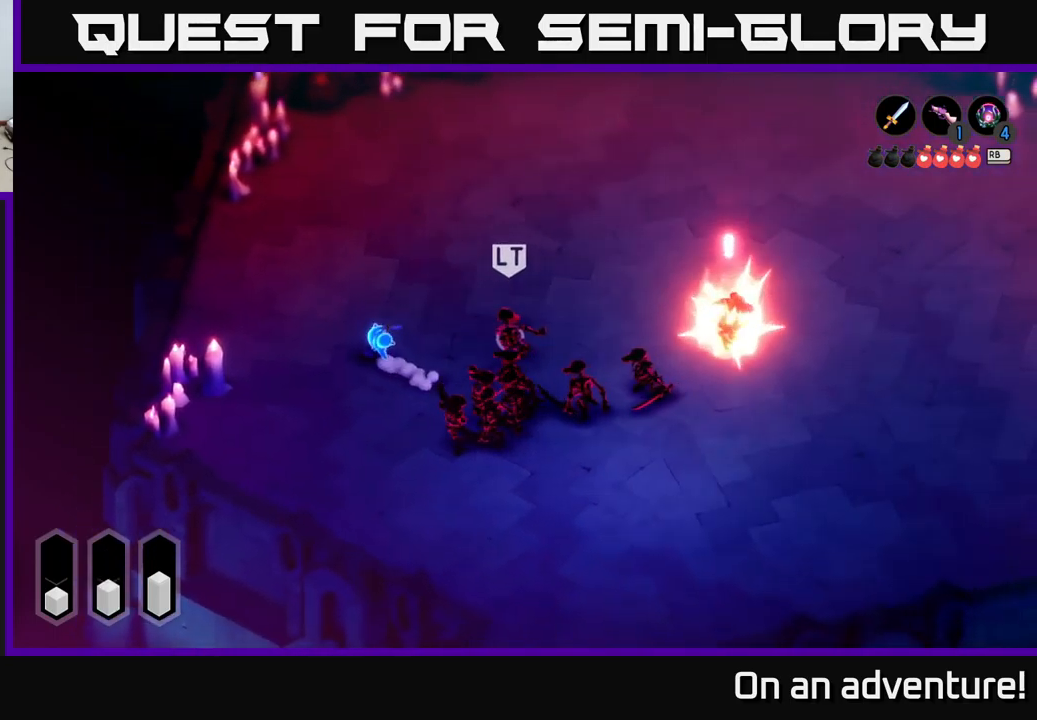
{"buttons": [], "left_stick": "up-left", "right_stick": "center", "events": []}
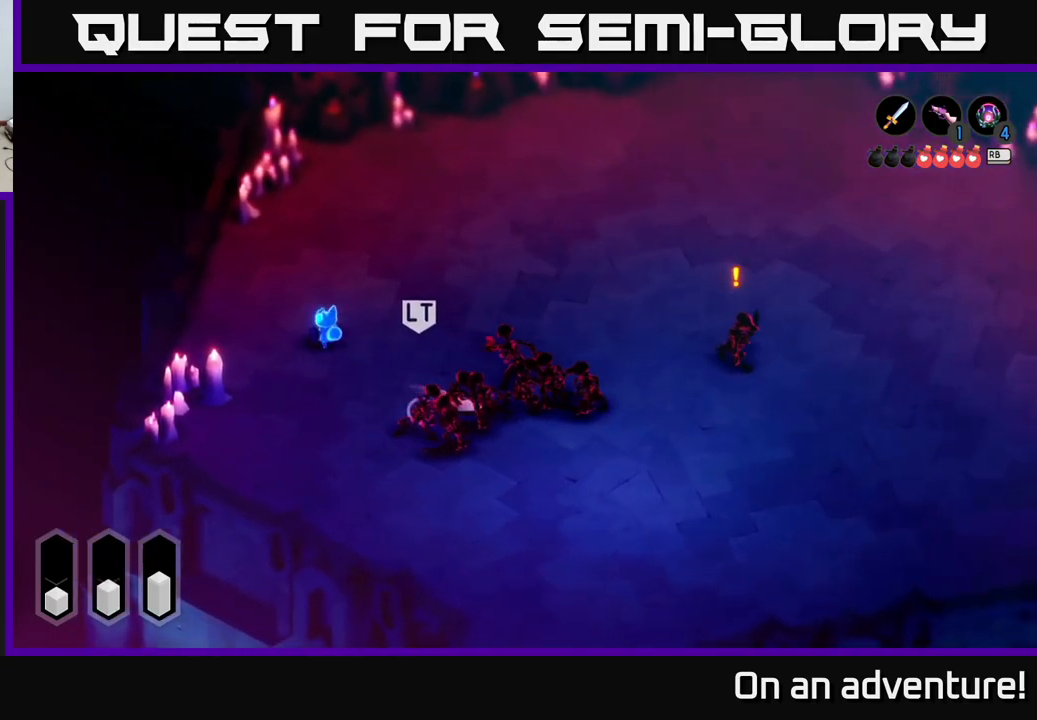
{"buttons": ["L2"], "left_stick": "down-right", "right_stick": "center", "events": [[234, "left_stick", "up"], [334, "left_stick", "up-right"], [484, "L2", "down"], [484, "left_stick", "down-right"]]}
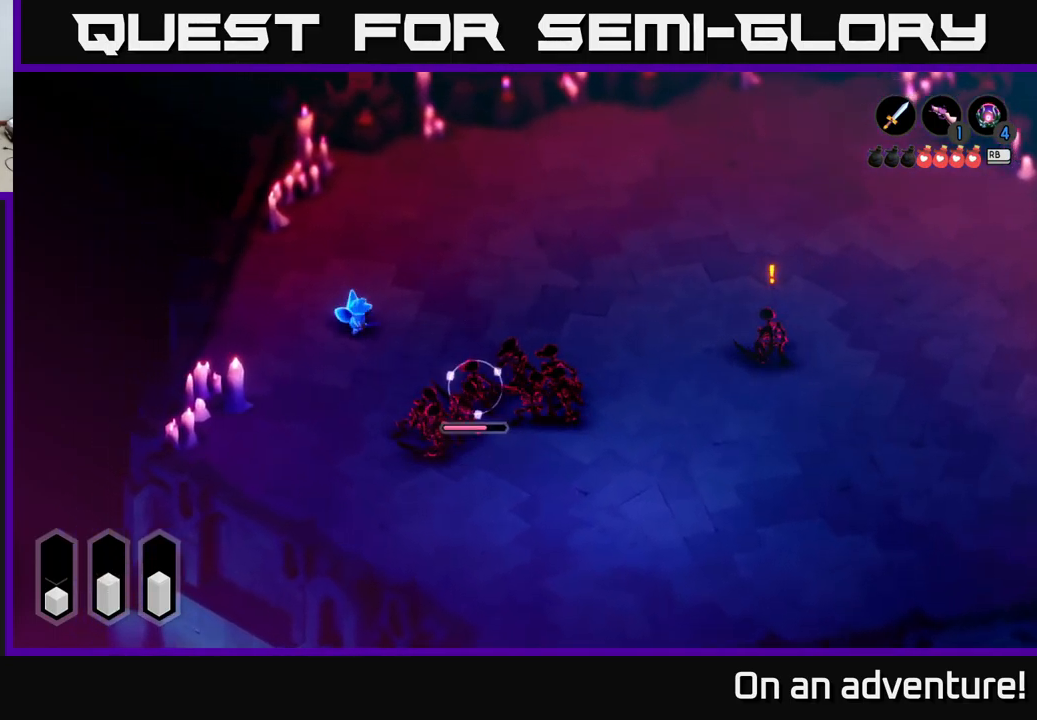
{"buttons": ["L2"], "left_stick": "center", "right_stick": "center", "events": [[100, "Y", "down"], [150, "Y", "up"], [500, "left_stick", "center"]]}
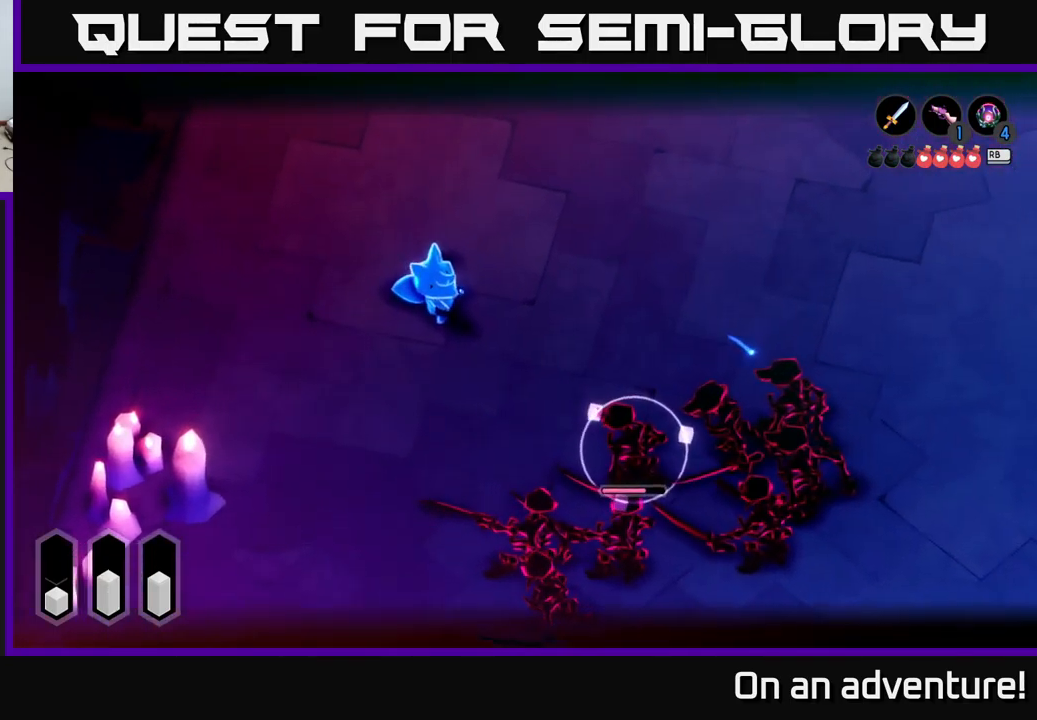
{"buttons": ["L2"], "left_stick": "center", "right_stick": "center", "events": []}
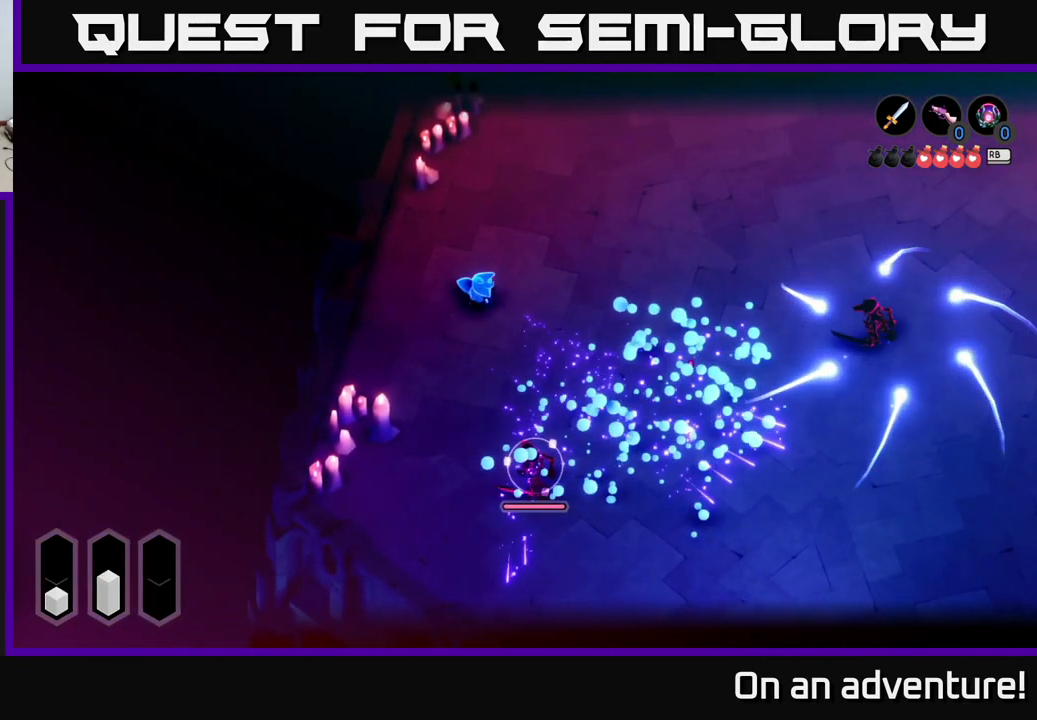
{"buttons": [], "left_stick": "right", "right_stick": "center", "events": [[50, "L2", "up"], [134, "left_stick", "left"], [434, "left_stick", "up"], [484, "left_stick", "right"]]}
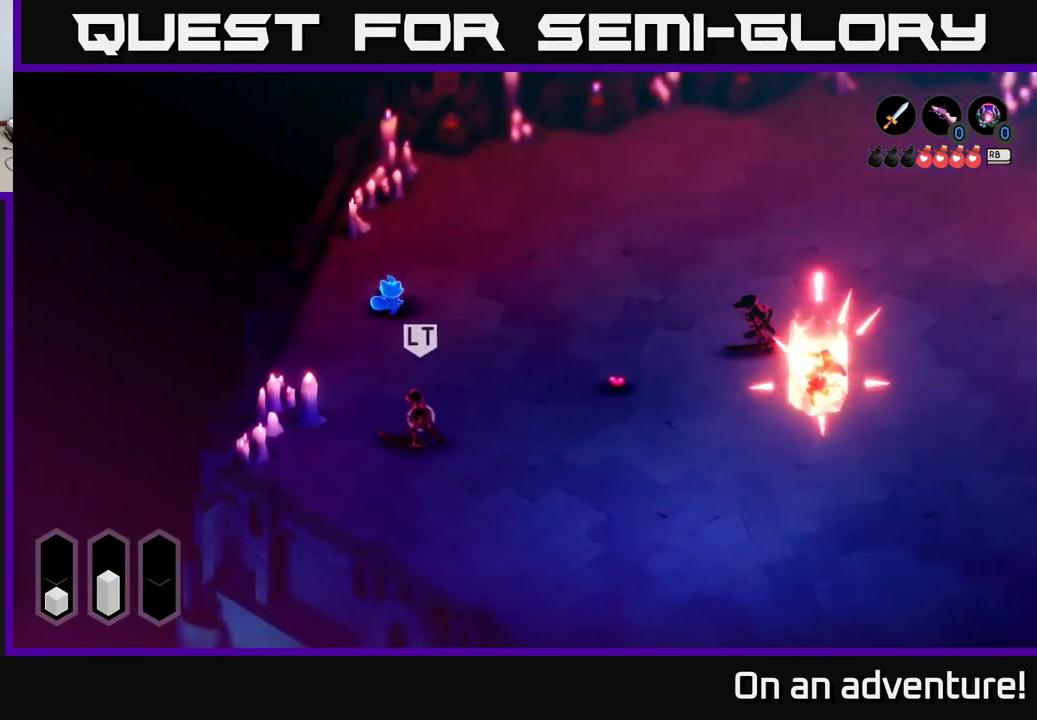
{"buttons": ["A"], "left_stick": "down-right", "right_stick": "center", "events": [[216, "left_stick", "down-right"], [266, "A", "down"]]}
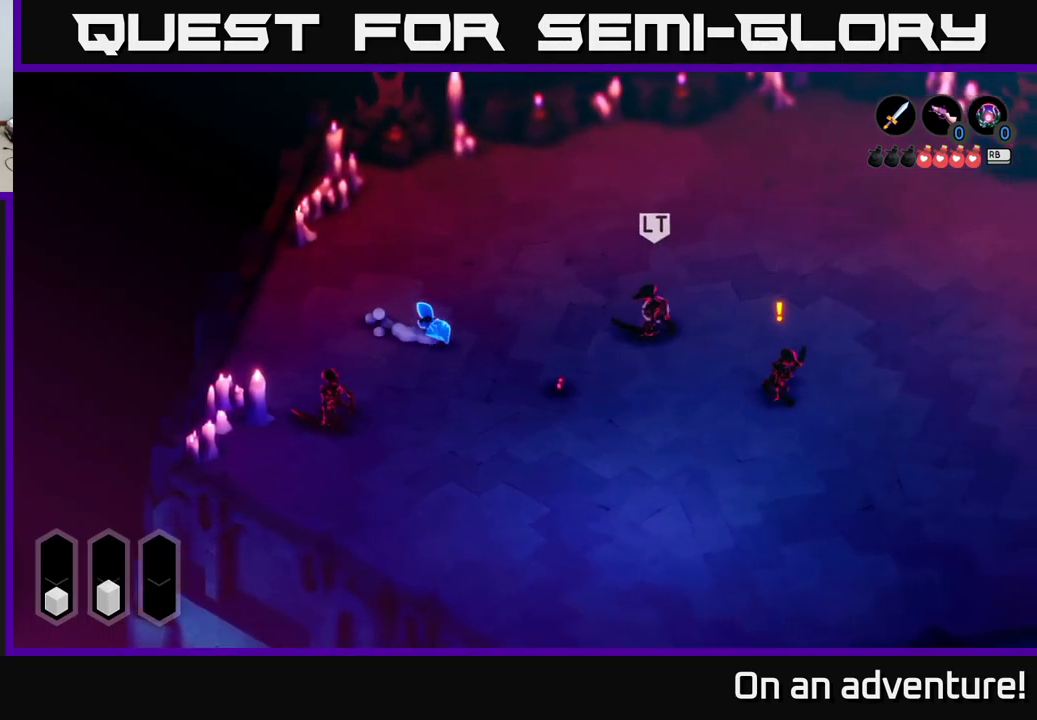
{"buttons": ["A"], "left_stick": "down-right", "right_stick": "center", "events": []}
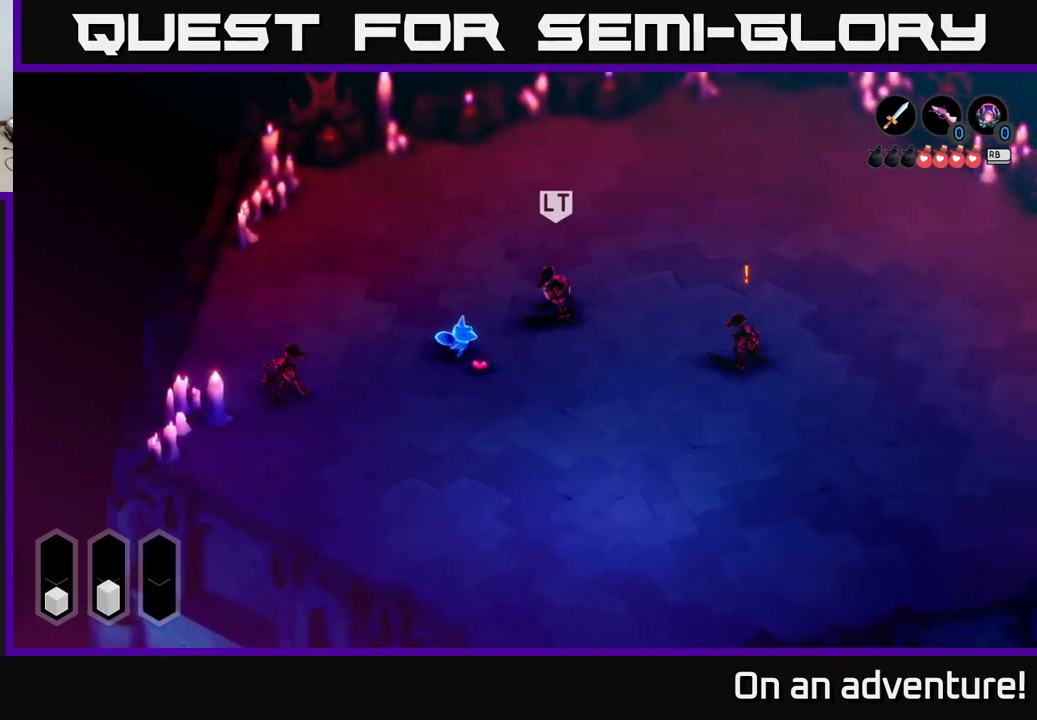
{"buttons": ["A"], "left_stick": "down-right", "right_stick": "center", "events": []}
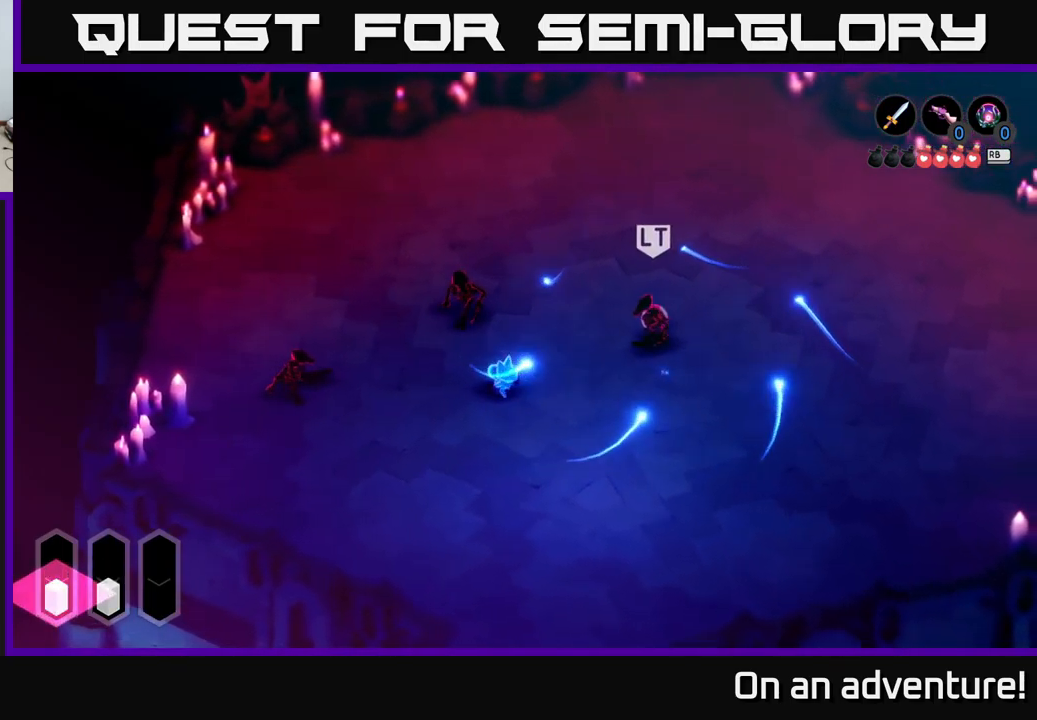
{"buttons": ["A"], "left_stick": "down-right", "right_stick": "center", "events": []}
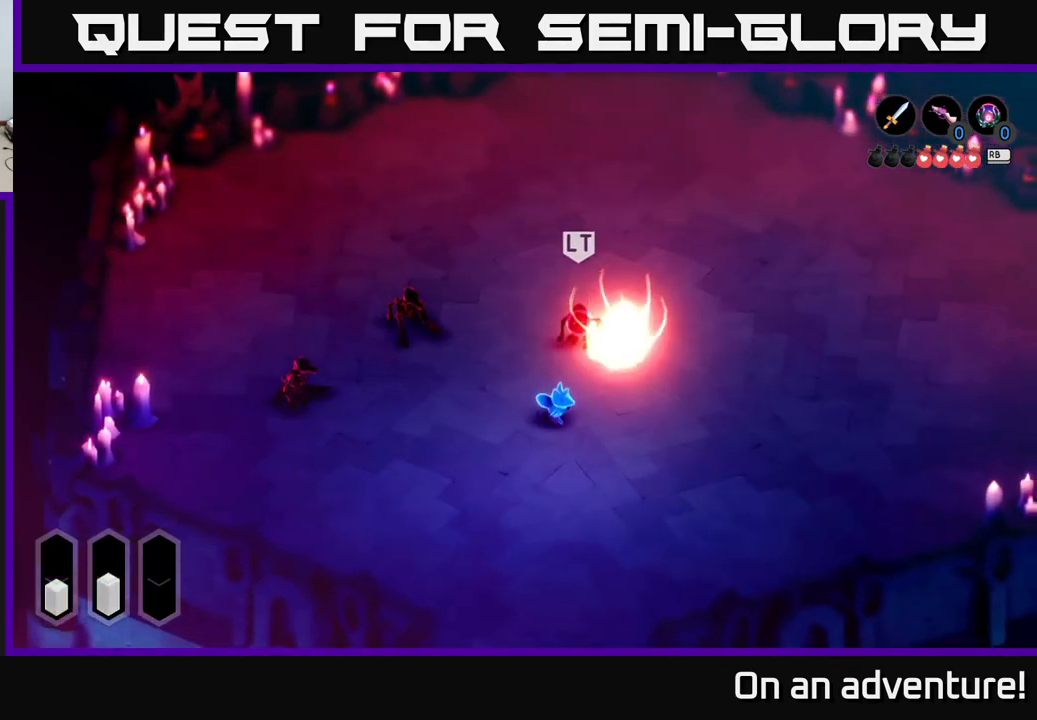
{"buttons": ["X", "L2"], "left_stick": "up", "right_stick": "center", "events": [[33, "left_stick", "up-right"], [50, "A", "up"], [66, "L2", "down"], [116, "left_stick", "up"], [166, "X", "down"], [233, "X", "up"], [283, "X", "down"], [366, "X", "up"], [450, "X", "down"]]}
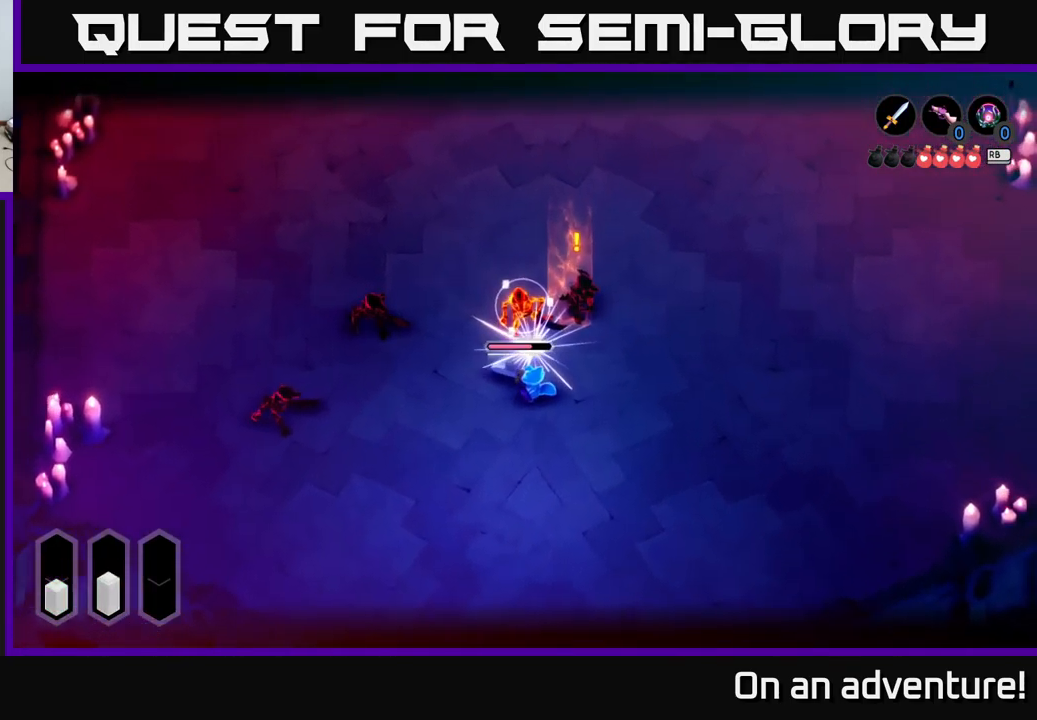
{"buttons": ["X", "L2"], "left_stick": "up", "right_stick": "center", "events": [[50, "X", "up"], [133, "X", "down"], [216, "X", "up"], [283, "X", "down"], [416, "X", "up"], [500, "X", "down"]]}
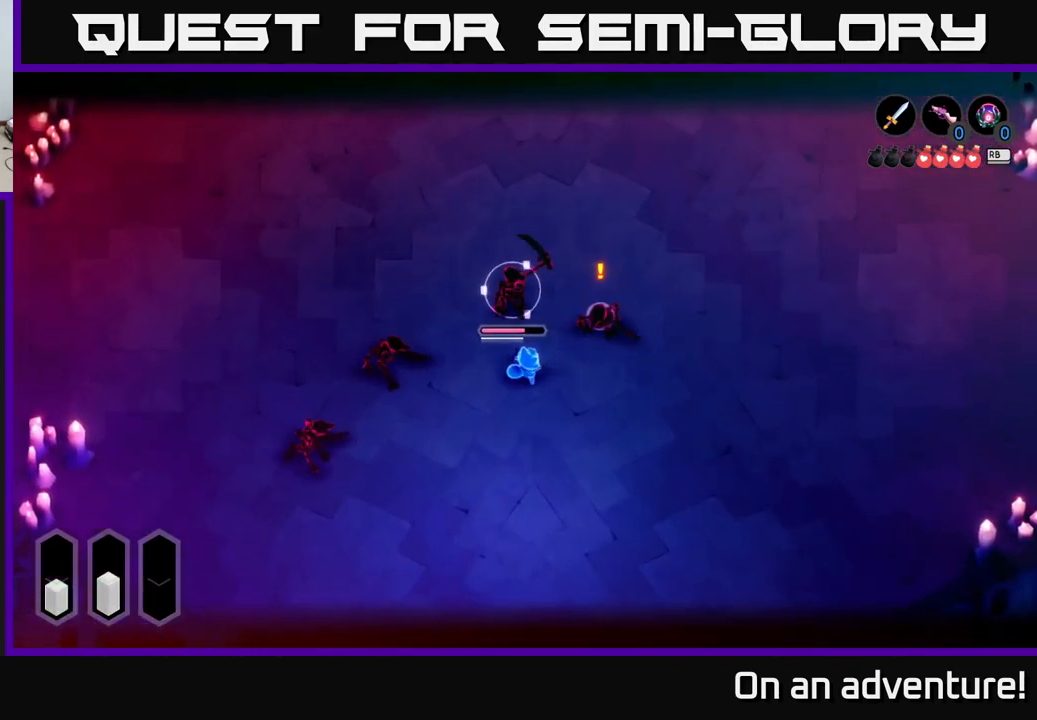
{"buttons": ["L2"], "left_stick": "up", "right_stick": "center", "events": [[83, "X", "up"], [166, "X", "down"], [250, "X", "up"]]}
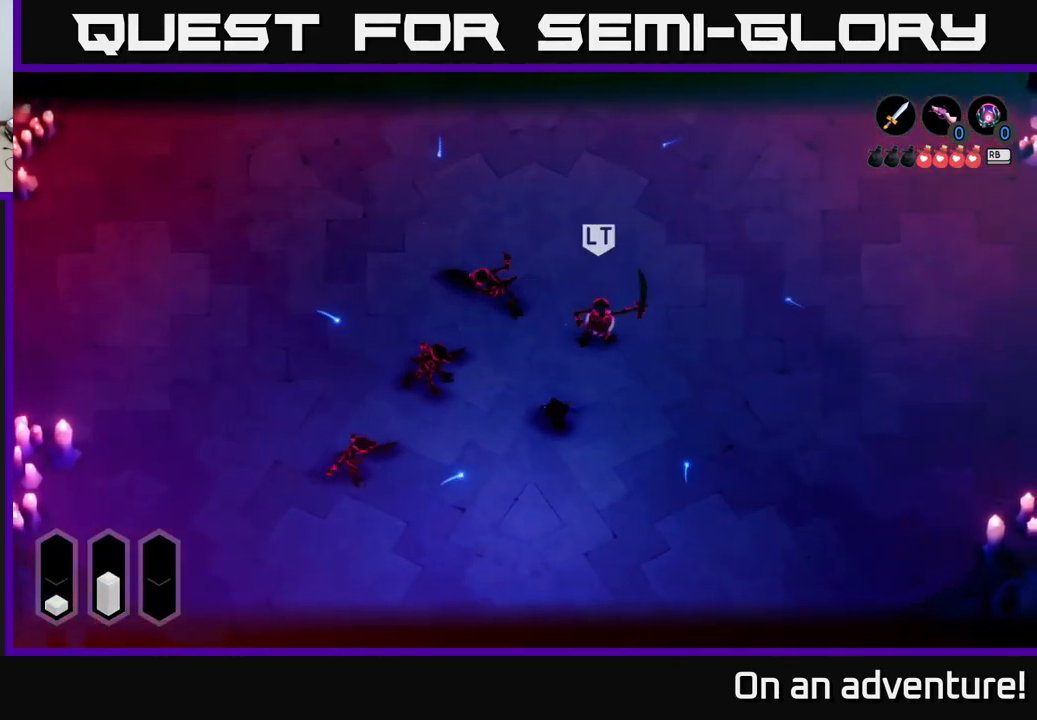
{"buttons": [], "left_stick": "down-right", "right_stick": "center", "events": [[16, "L2", "up"], [50, "left_stick", "right"], [133, "left_stick", "down-right"], [350, "A", "down"], [466, "A", "up"]]}
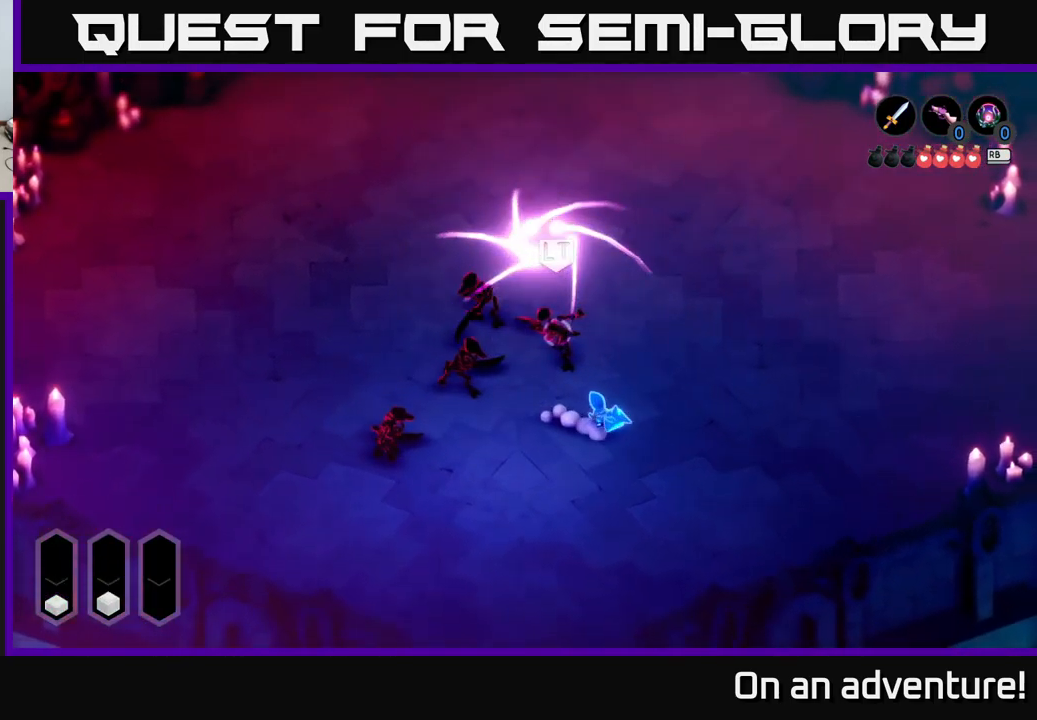
{"buttons": [], "left_stick": "right", "right_stick": "center", "events": [[66, "left_stick", "right"]]}
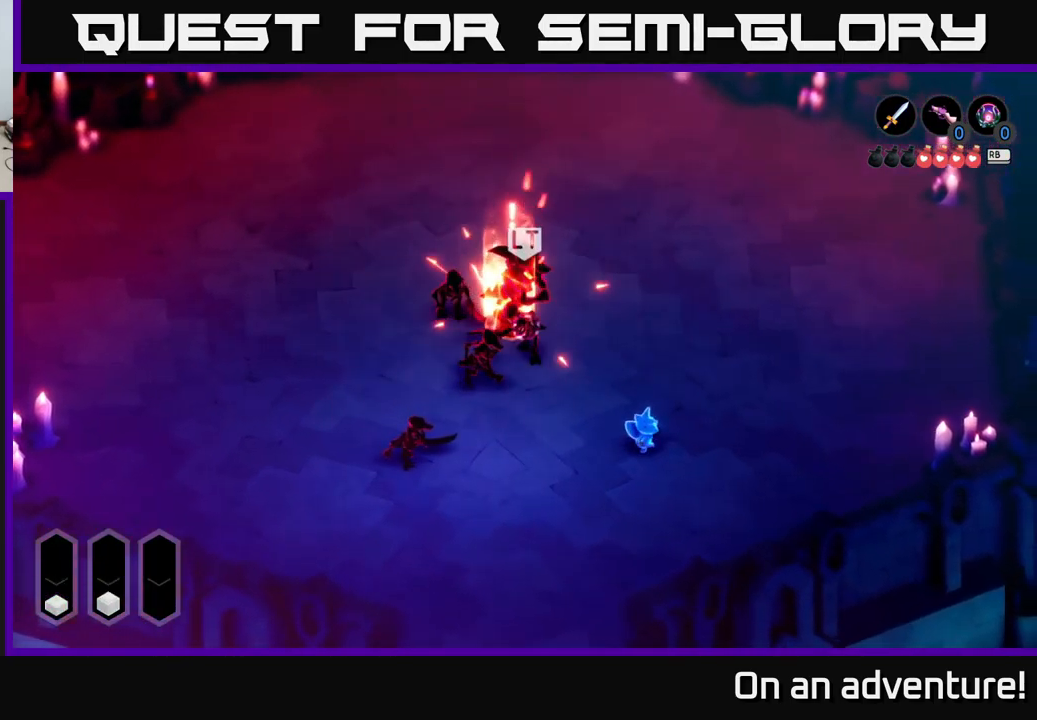
{"buttons": [], "left_stick": "right", "right_stick": "center", "events": [[116, "R1", "down"], [183, "R1", "up"]]}
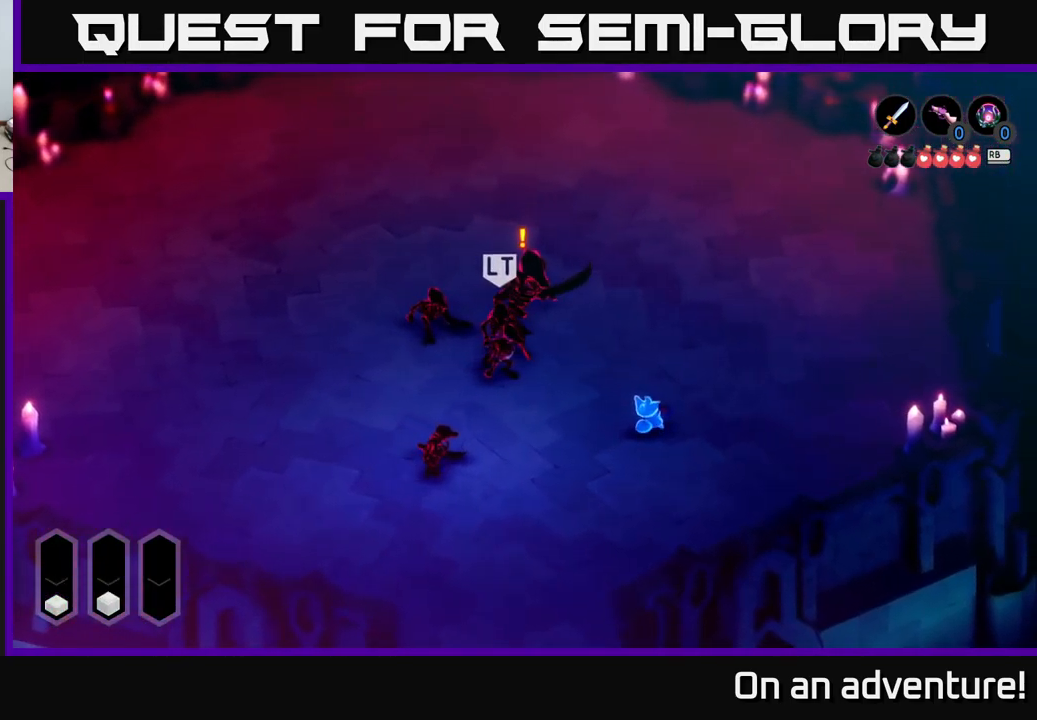
{"buttons": [], "left_stick": "right", "right_stick": "center", "events": []}
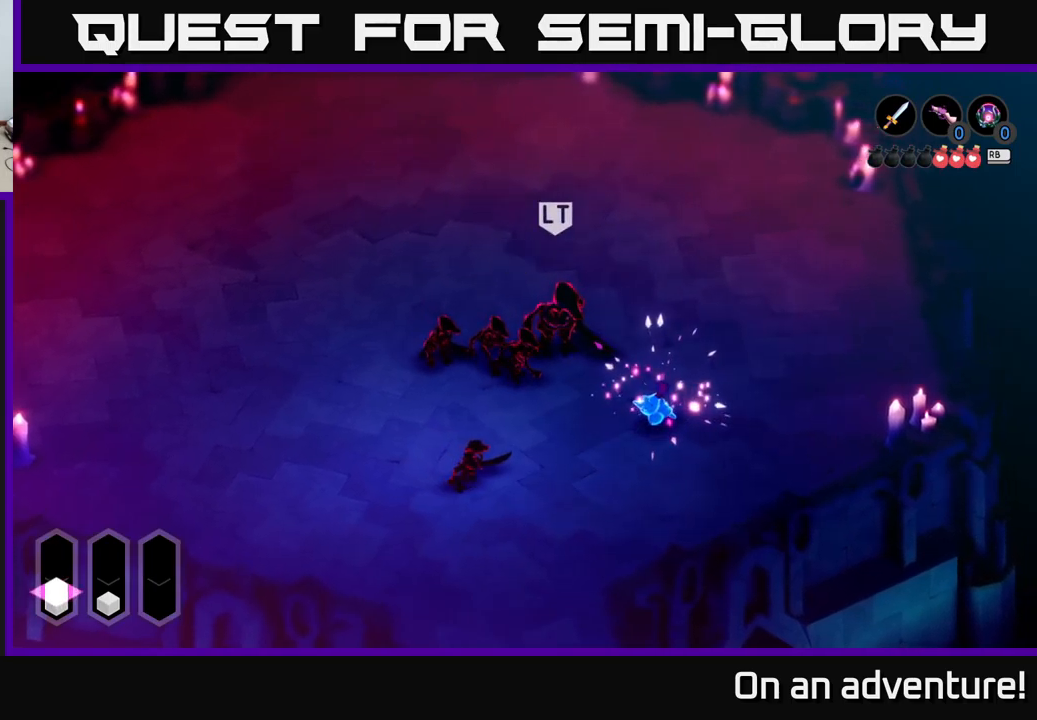
{"buttons": ["X", "L2"], "left_stick": "up-left", "right_stick": "center", "events": [[83, "L2", "down"], [83, "left_stick", "up-left"], [150, "X", "down"], [233, "X", "up"], [283, "X", "down"], [350, "X", "up"], [450, "X", "down"]]}
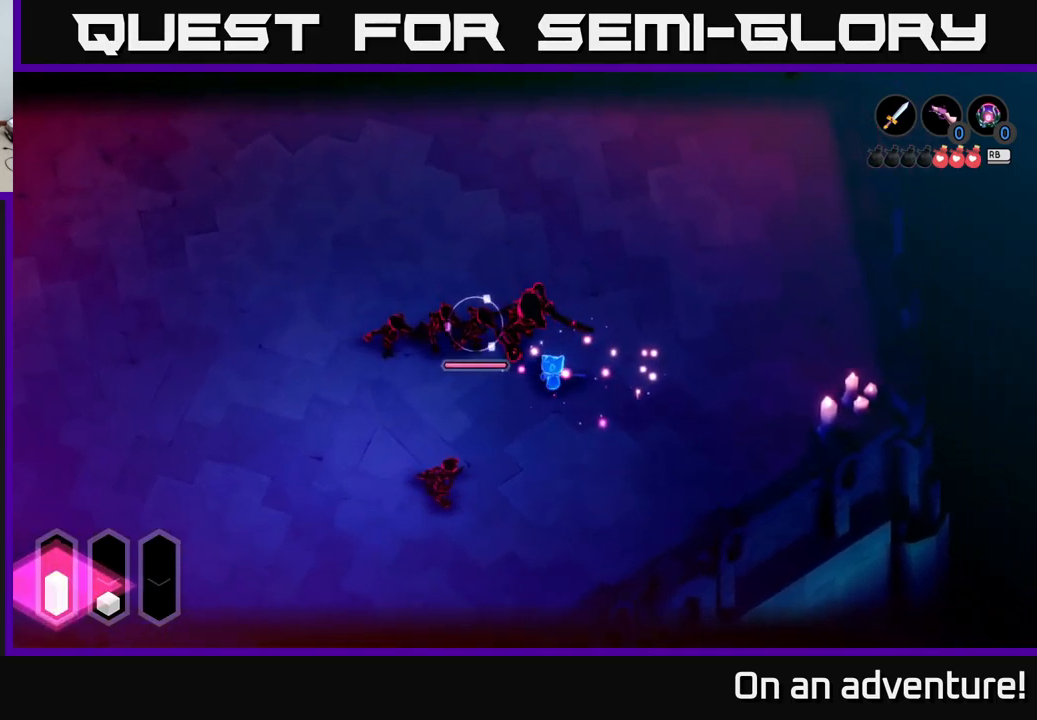
{"buttons": ["A"], "left_stick": "right", "right_stick": "center", "events": [[17, "X", "up"], [317, "left_stick", "up-right"], [350, "L2", "up"], [417, "left_stick", "right"], [450, "A", "down"]]}
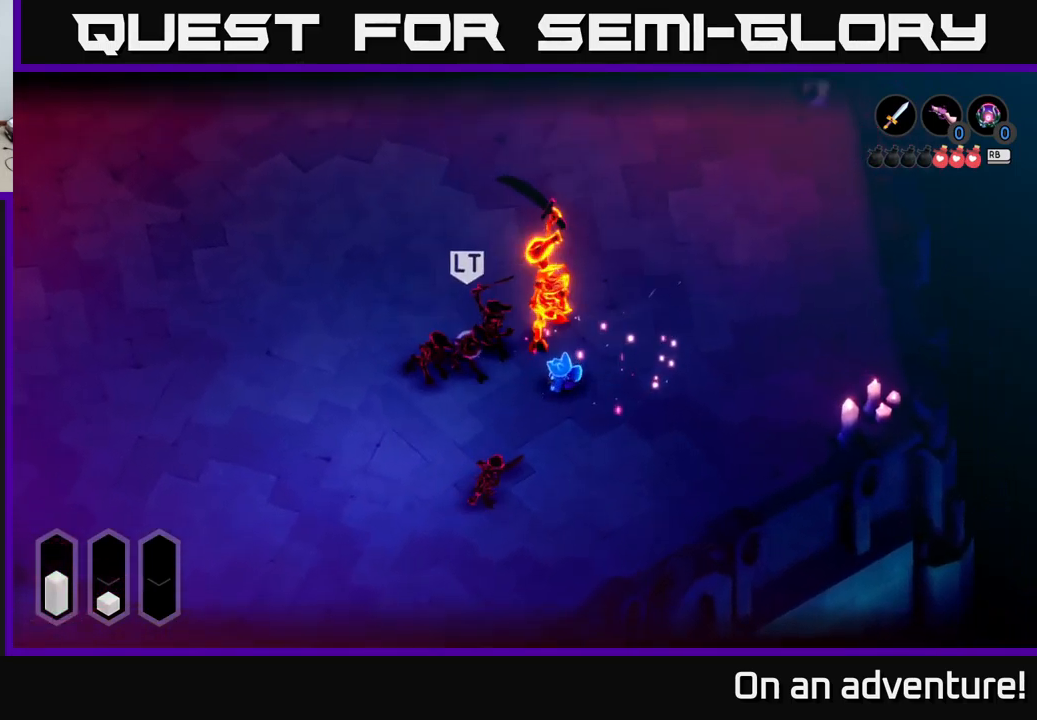
{"buttons": [], "left_stick": "up-right", "right_stick": "center", "events": [[50, "A", "up"], [100, "left_stick", "up-right"], [117, "A", "down"], [167, "A", "up"], [233, "A", "down"], [300, "A", "up"]]}
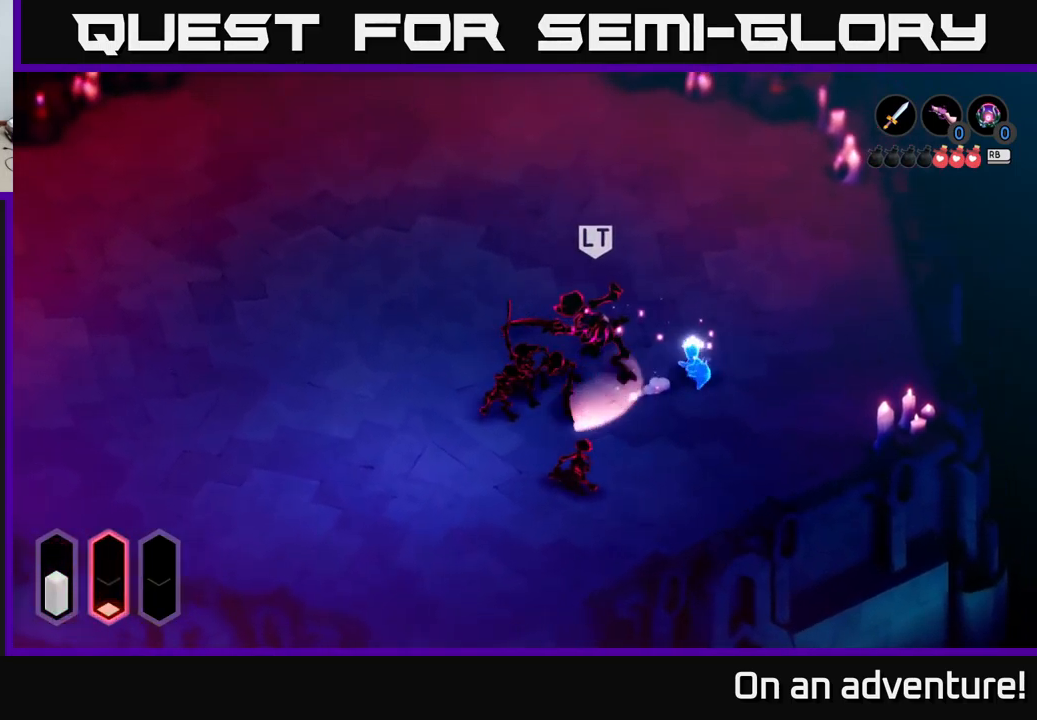
{"buttons": ["A"], "left_stick": "up-right", "right_stick": "center", "events": [[500, "A", "down"]]}
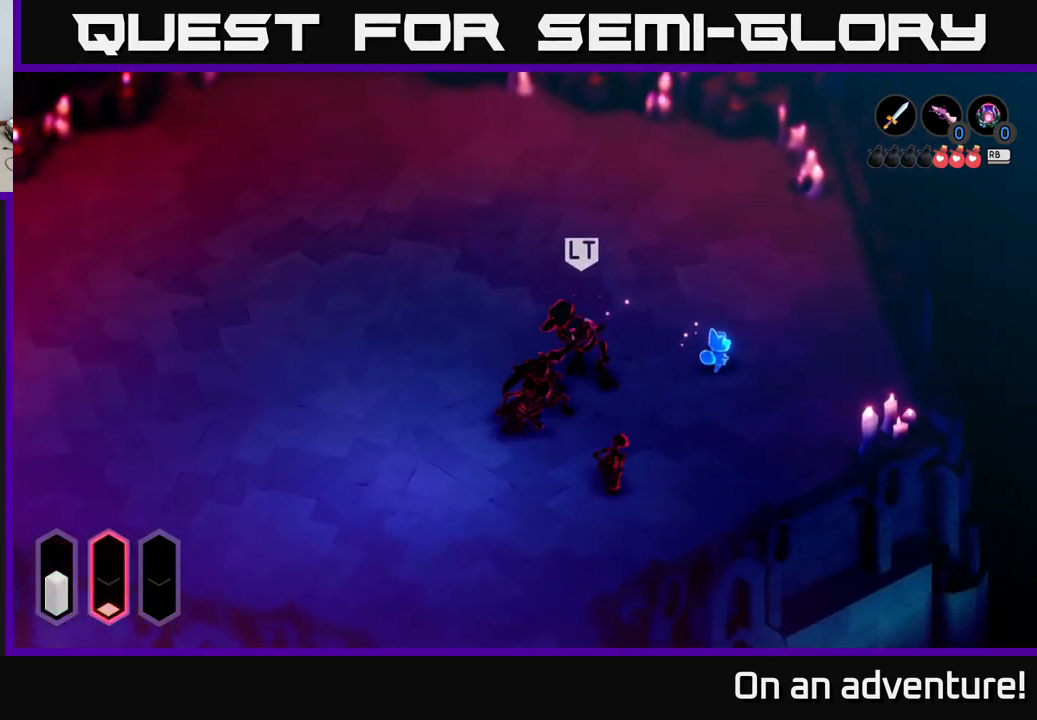
{"buttons": [], "left_stick": "up", "right_stick": "center", "events": [[100, "A", "up"], [400, "left_stick", "up"]]}
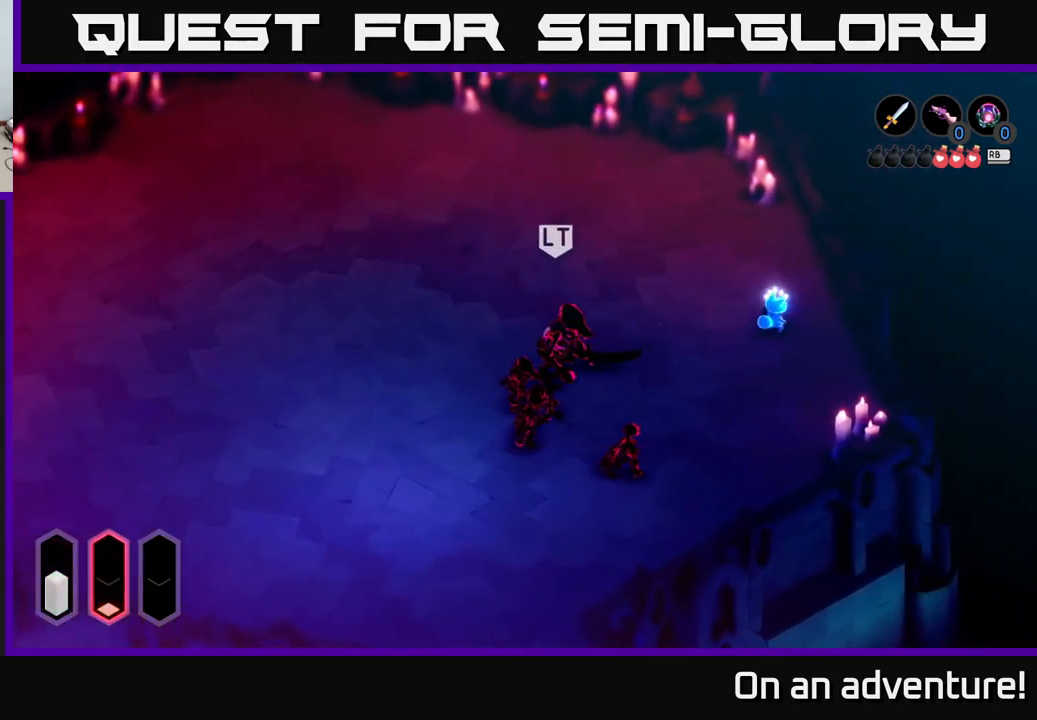
{"buttons": [], "left_stick": "up-left", "right_stick": "center", "events": [[450, "left_stick", "up-left"]]}
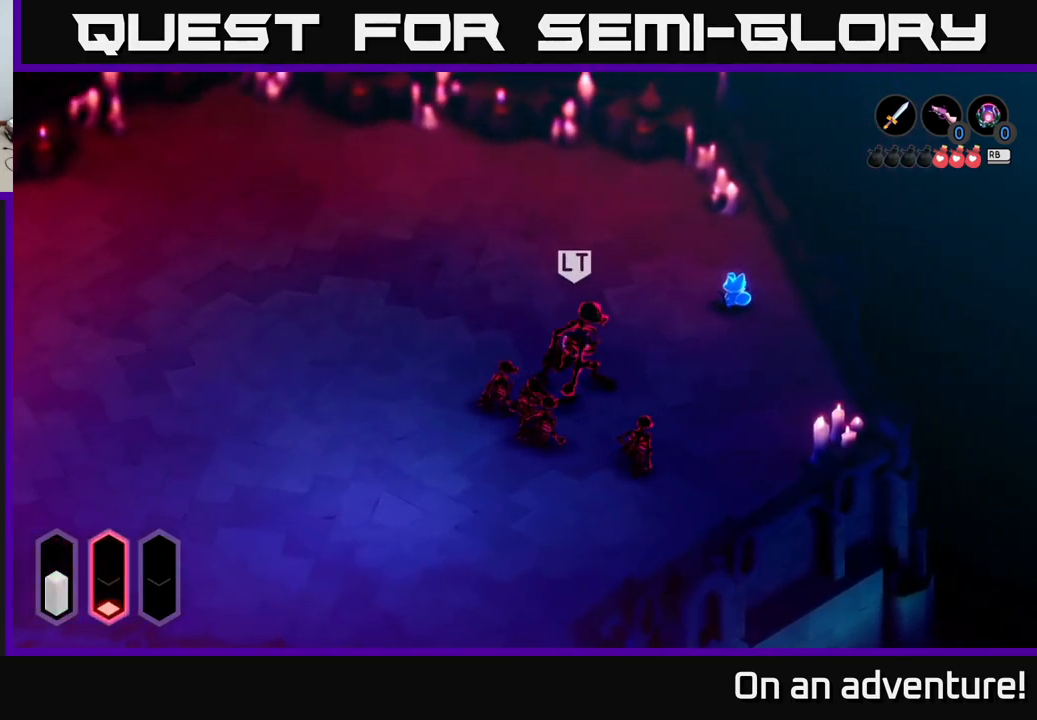
{"buttons": [], "left_stick": "up-left", "right_stick": "center", "events": []}
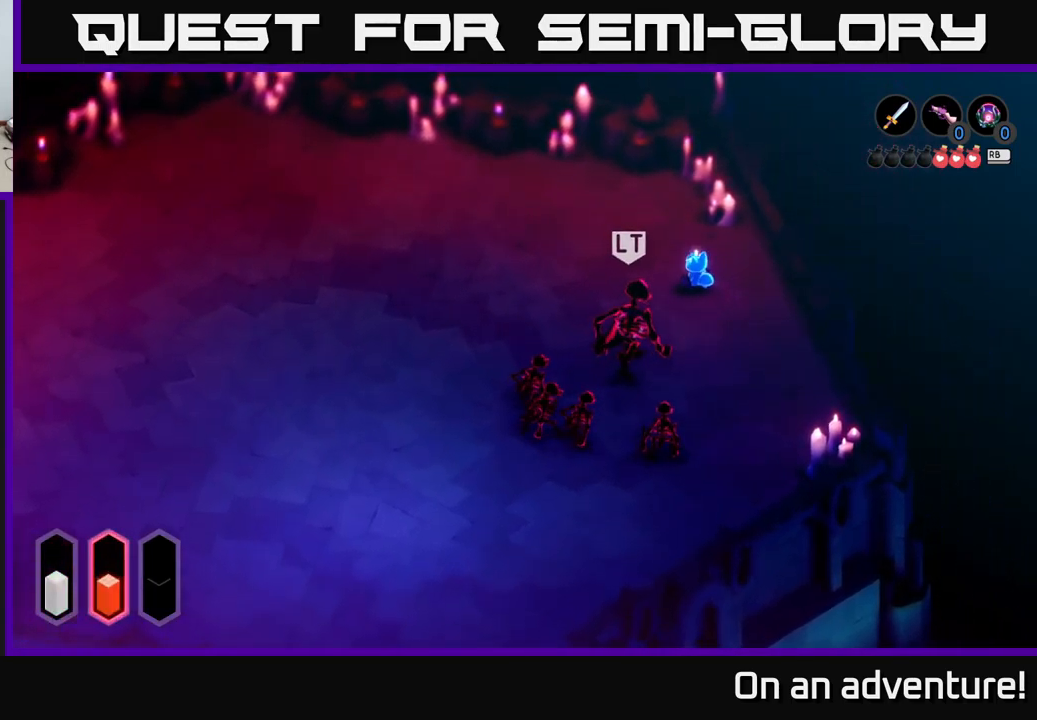
{"buttons": [], "left_stick": "up-left", "right_stick": "center", "events": []}
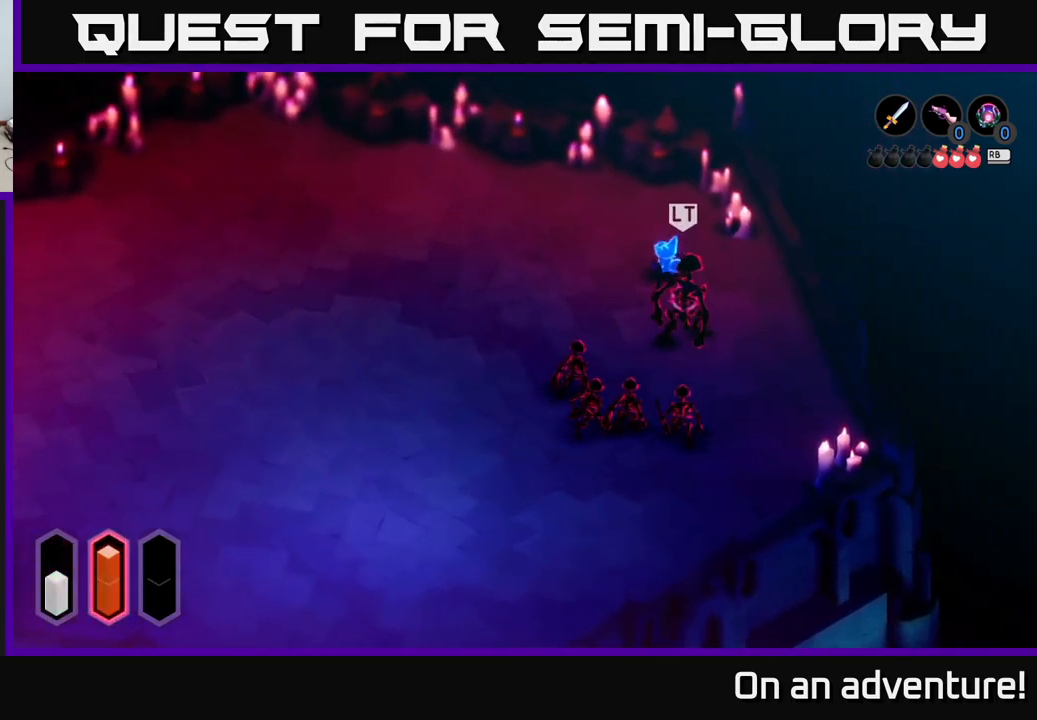
{"buttons": [], "left_stick": "left", "right_stick": "center", "events": [[250, "left_stick", "left"]]}
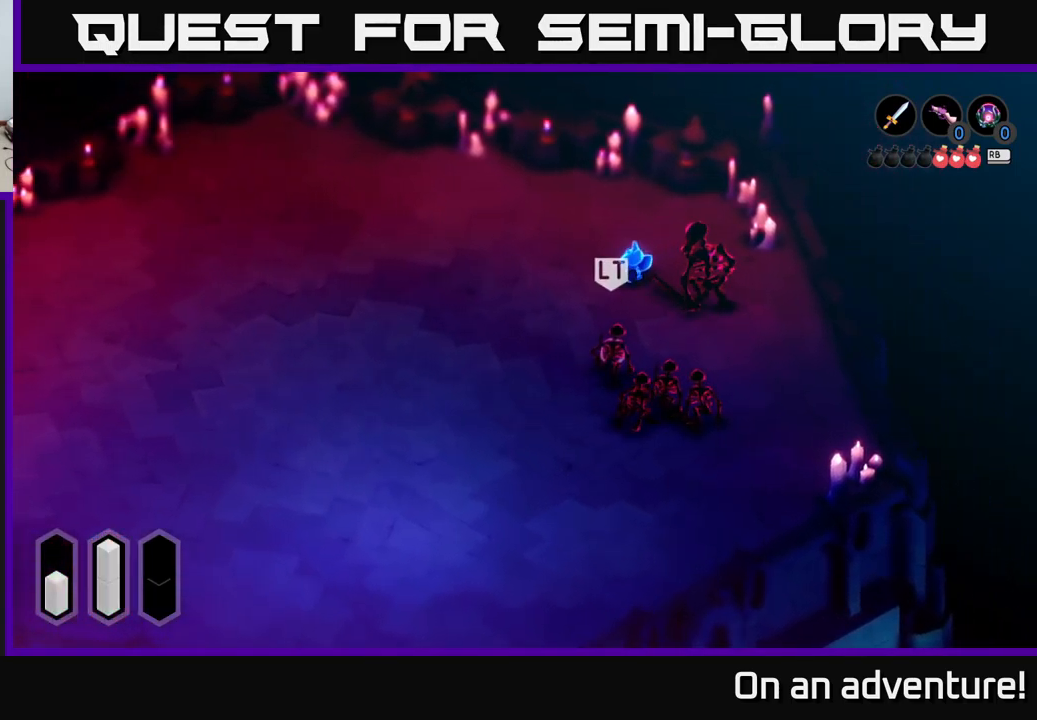
{"buttons": ["A"], "left_stick": "down-left", "right_stick": "center", "events": [[50, "left_stick", "down-left"], [417, "A", "down"]]}
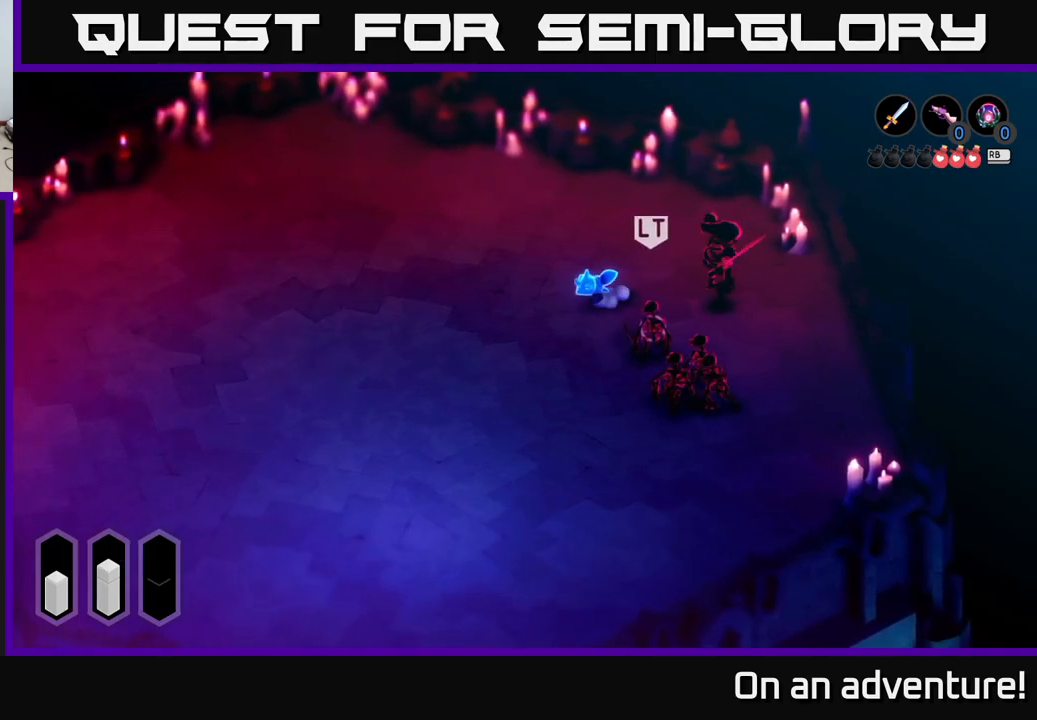
{"buttons": ["A"], "left_stick": "down-left", "right_stick": "center", "events": []}